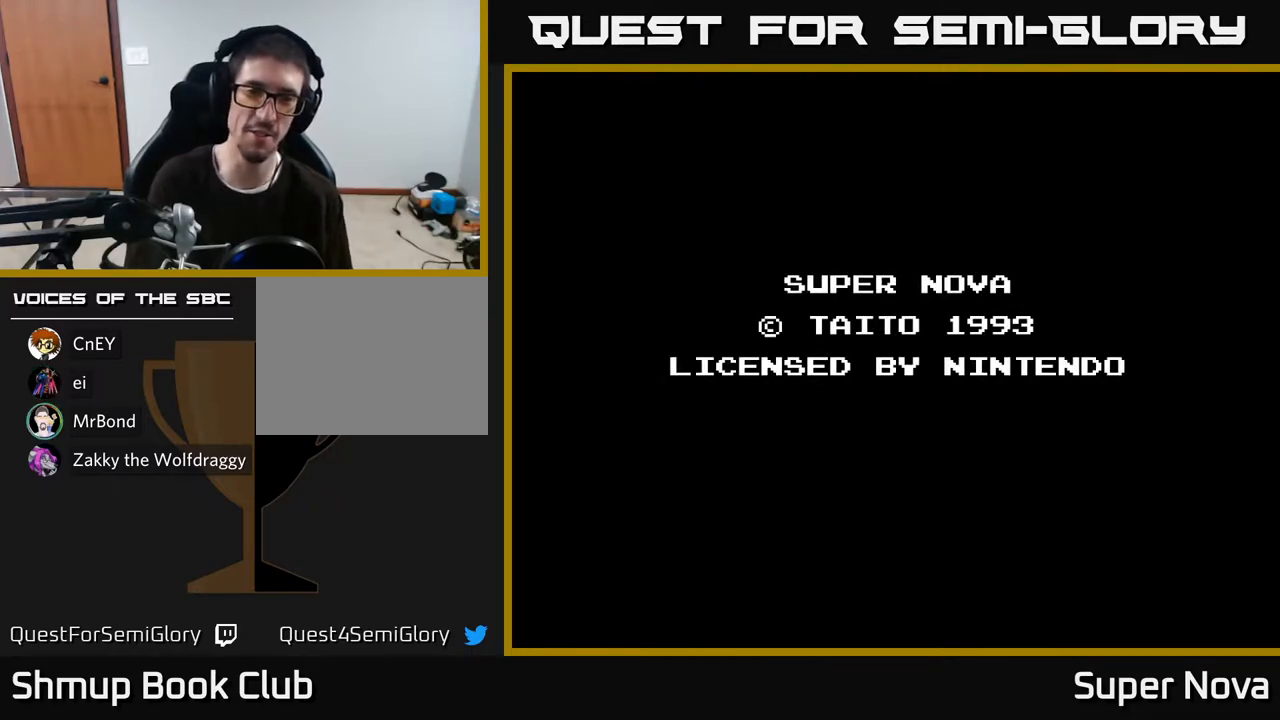
Gameplay with a controller (Xbox layout); each line is a JSON object with the inputs held at the frame after it. "events" lists button and stick changes between this image and that frame as [ms after this image, input, new state], when the widget could be followed in between. Not read: left_stick.
{"buttons": [], "right_stick": "center", "events": [[267, "A", "down"], [450, "A", "up"]]}
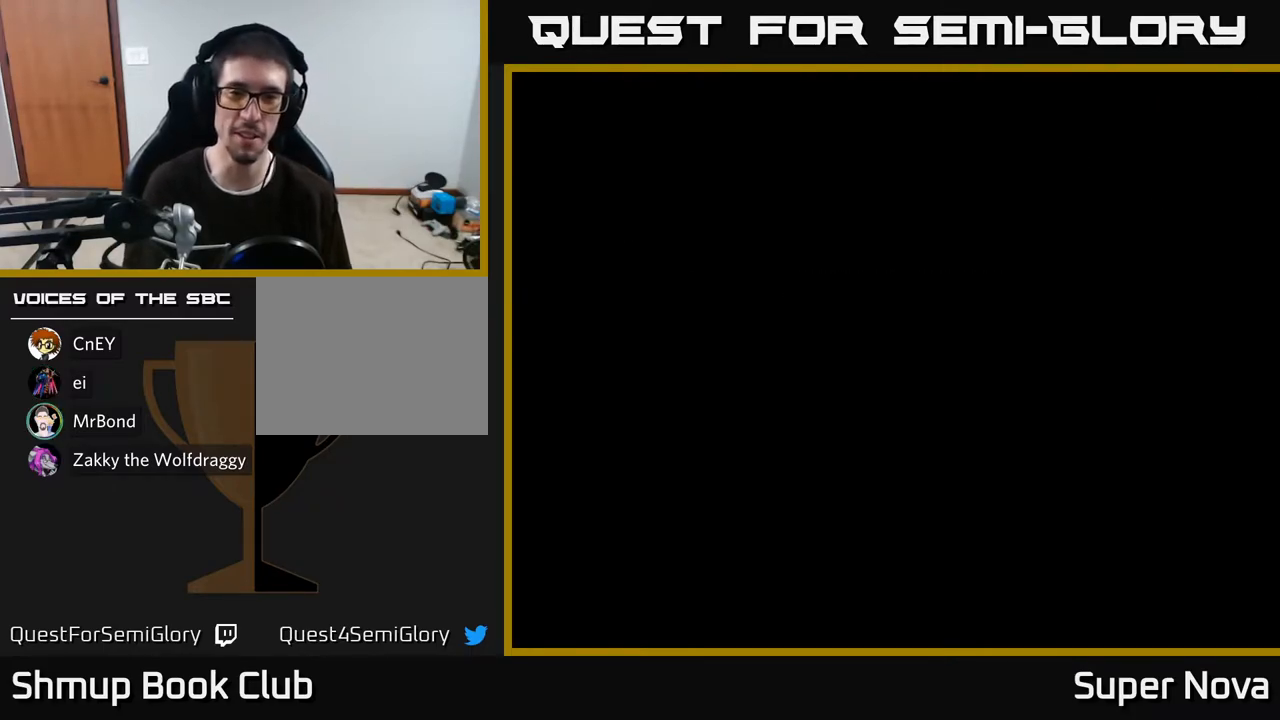
{"buttons": ["START"], "right_stick": "center", "events": [[200, "START", "down"], [383, "START", "up"], [500, "START", "down"]]}
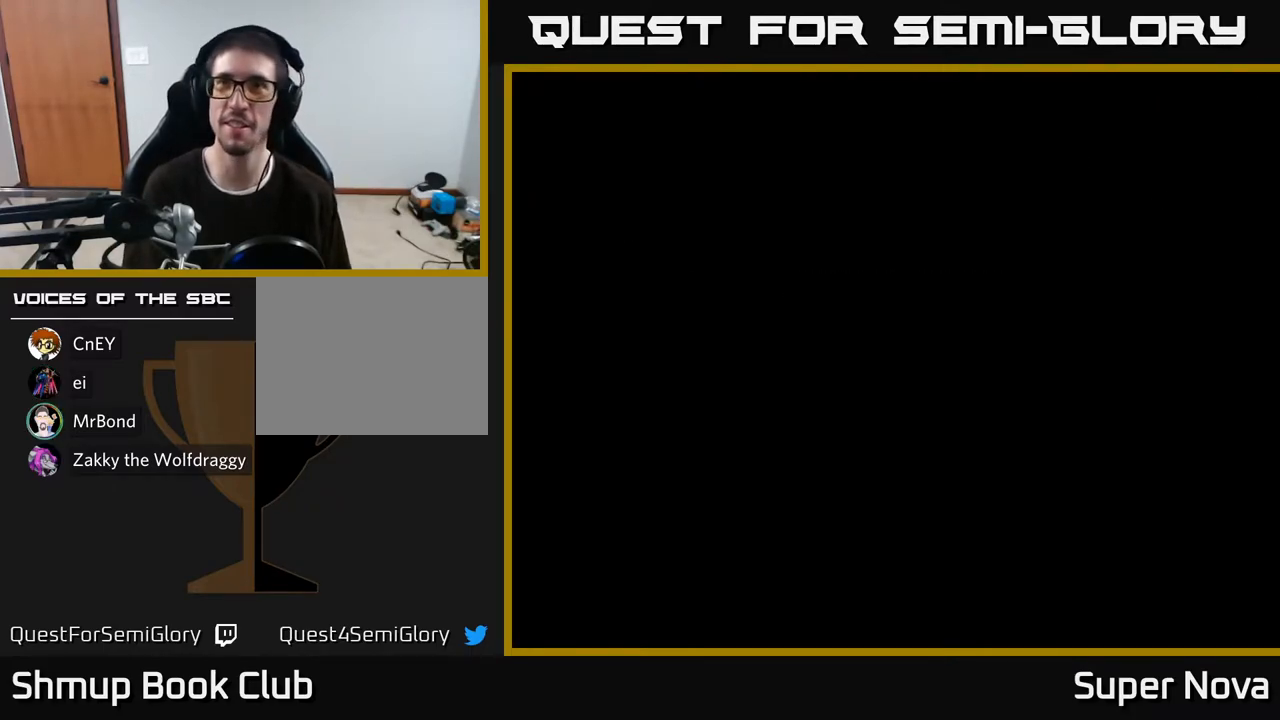
{"buttons": [], "right_stick": "center", "events": [[117, "START", "up"], [283, "START", "down"], [417, "START", "up"]]}
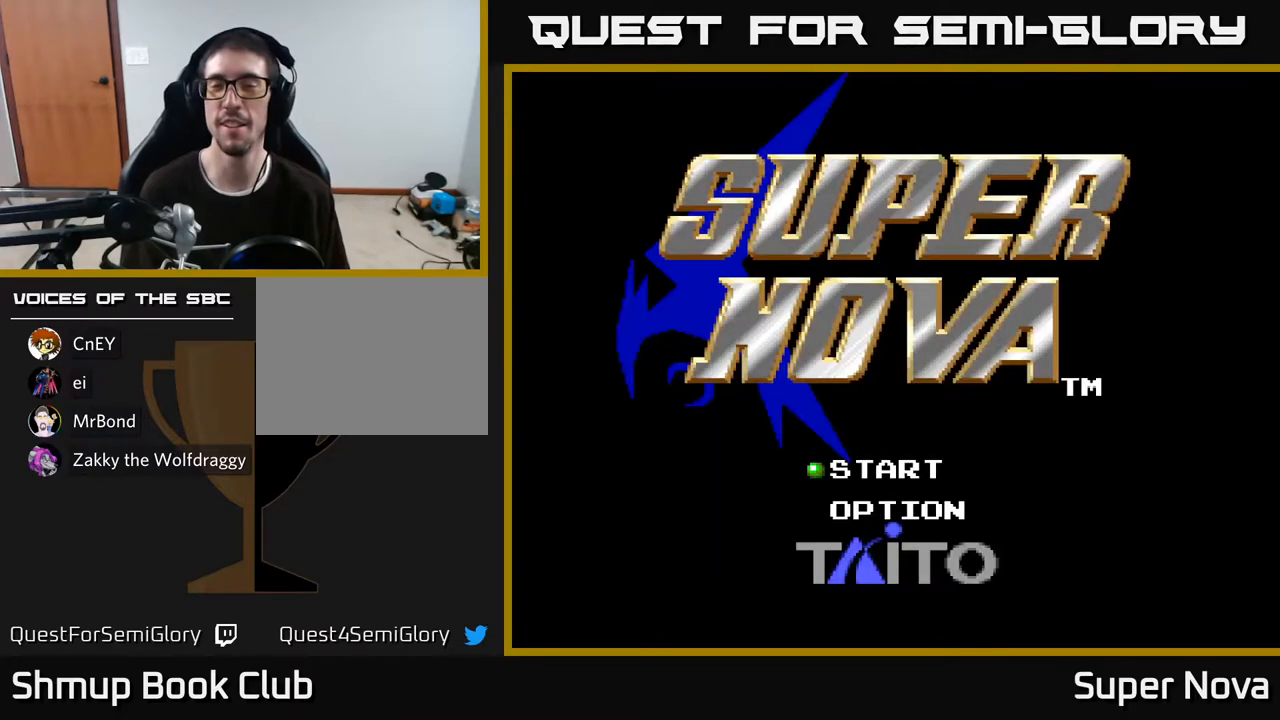
{"buttons": ["START"], "right_stick": "down-left", "events": [[417, "START", "down"], [467, "right_stick", "down-left"]]}
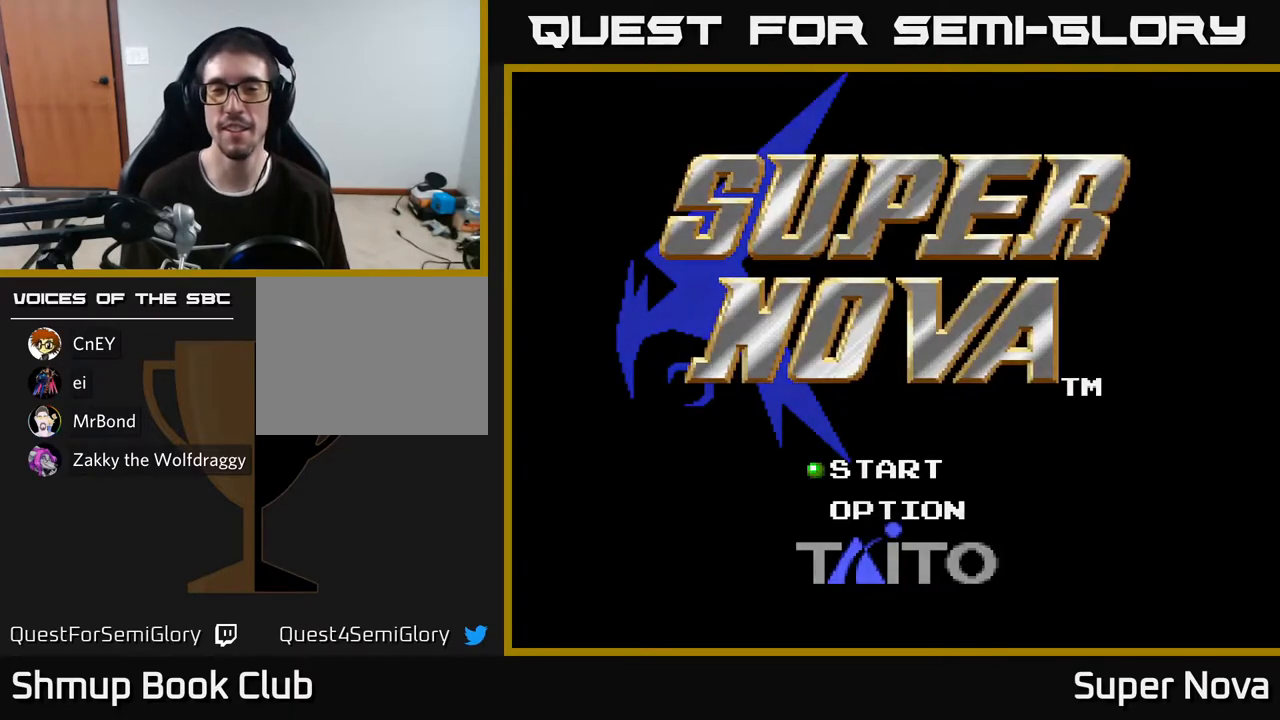
{"buttons": [], "right_stick": "center", "events": [[50, "START", "up"], [67, "right_stick", "center"], [200, "A", "down"], [383, "A", "up"]]}
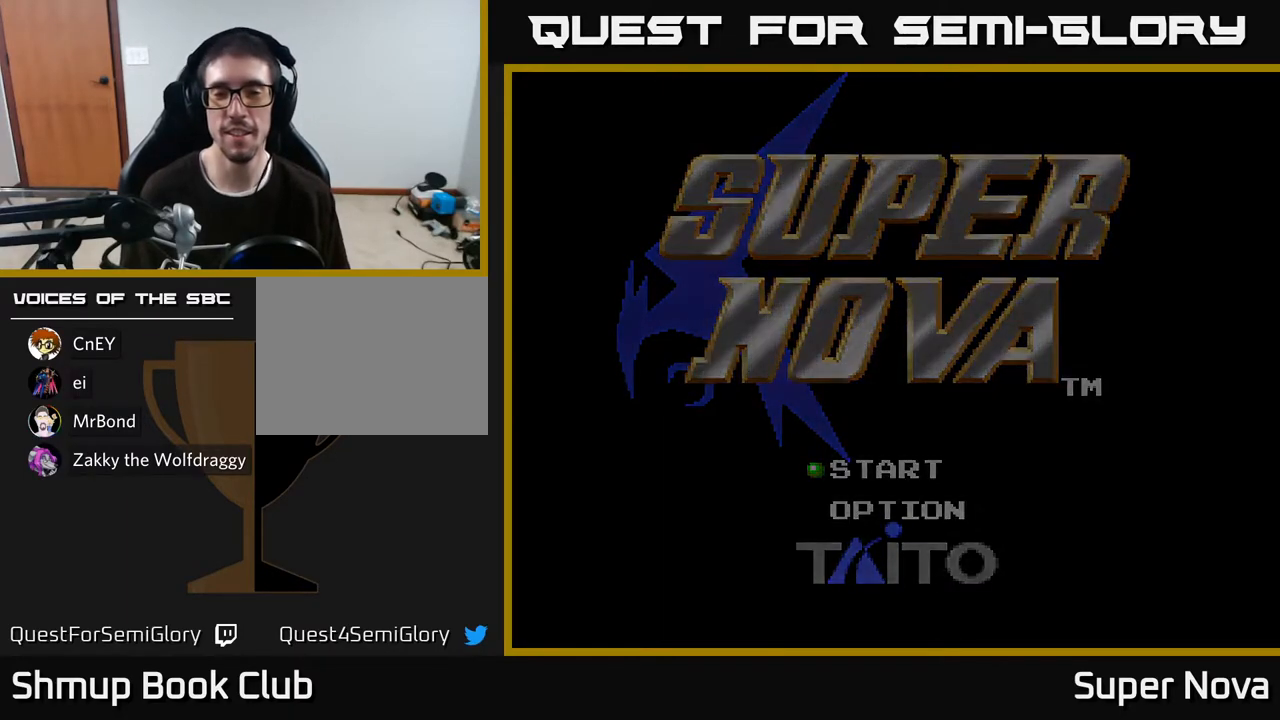
{"buttons": [], "right_stick": "center", "events": [[233, "A", "down"], [483, "A", "up"]]}
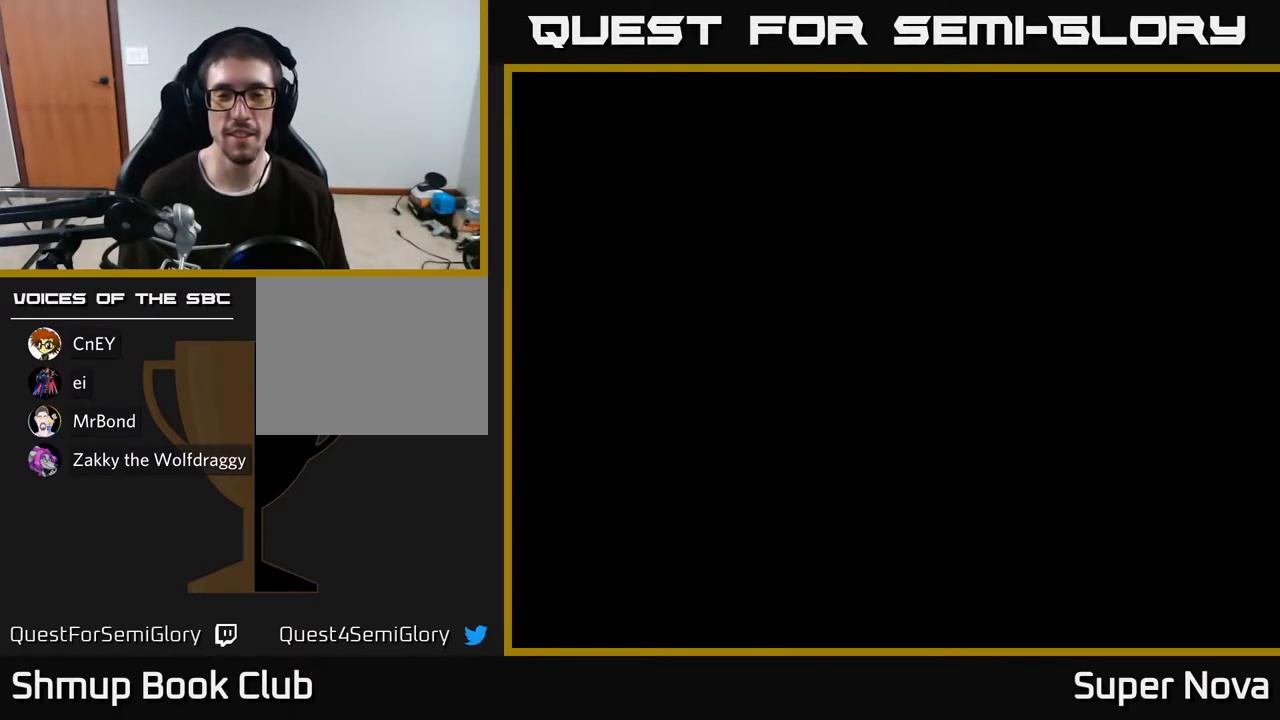
{"buttons": [], "right_stick": "center", "events": []}
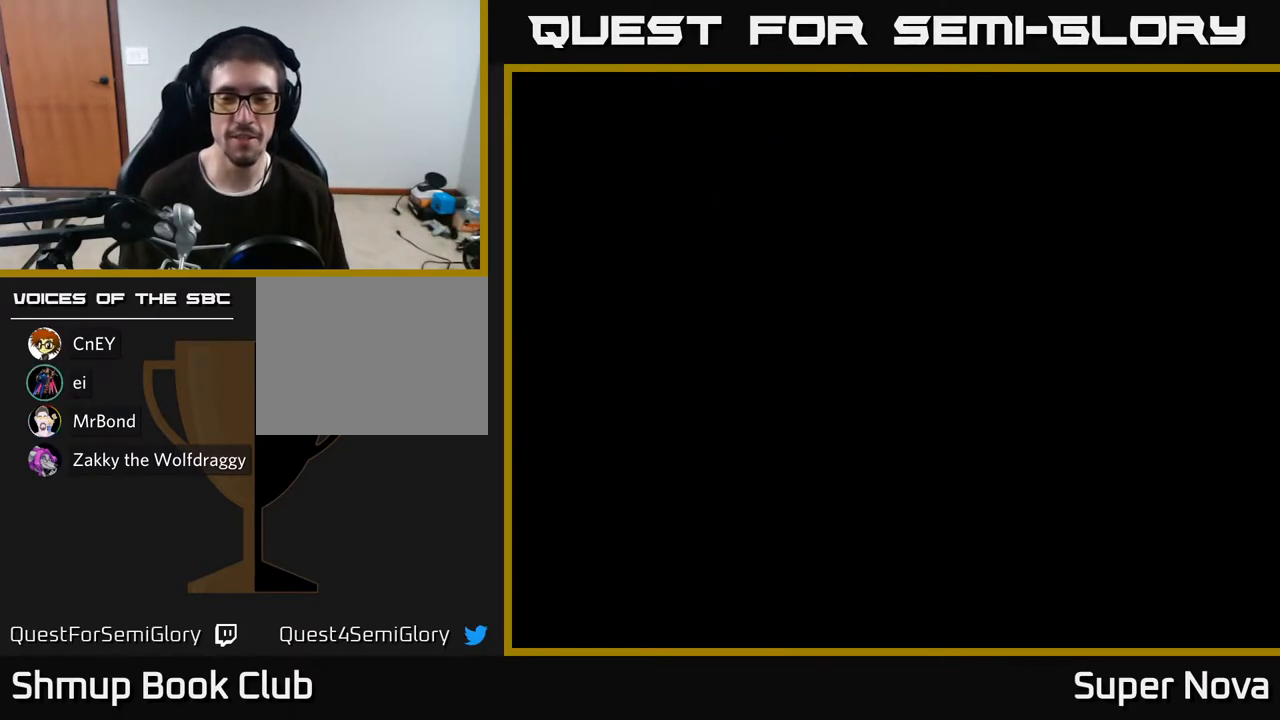
{"buttons": ["A"], "right_stick": "center", "events": [[50, "A", "down"], [250, "A", "up"], [350, "X", "down"], [500, "A", "down"], [500, "X", "up"]]}
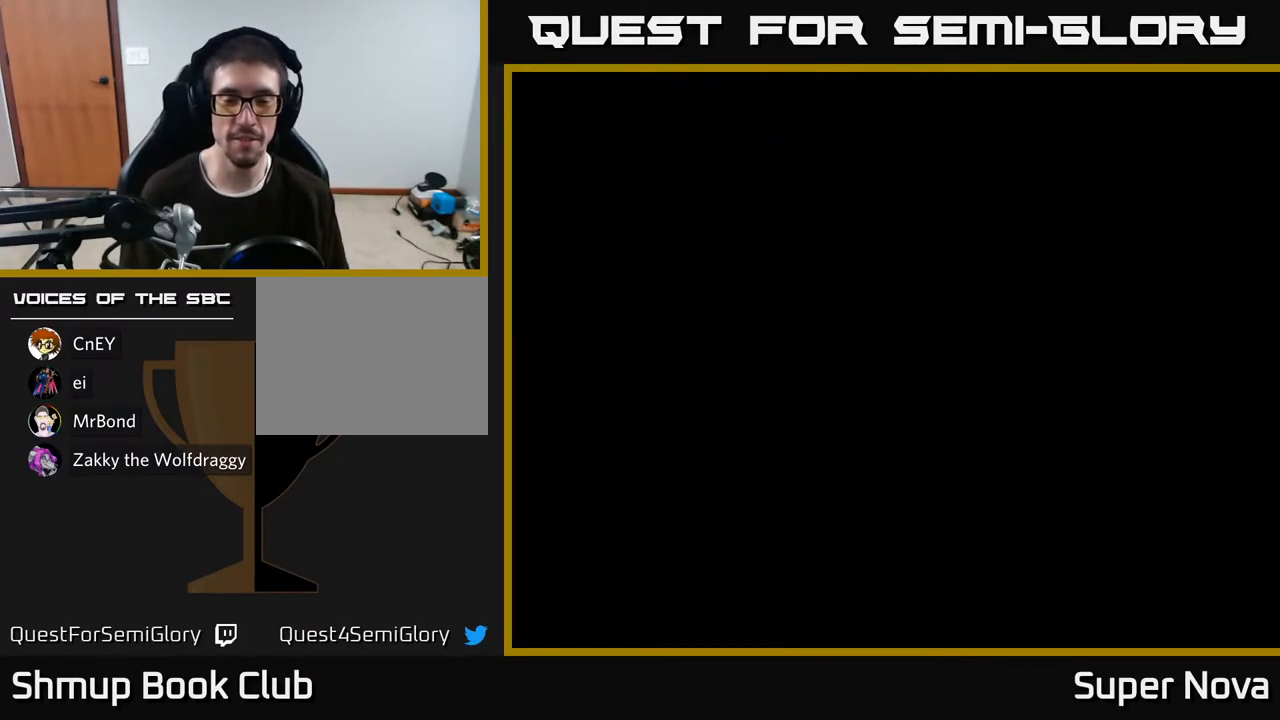
{"buttons": [], "right_stick": "center", "events": [[150, "A", "up"], [183, "X", "down"], [350, "X", "up"]]}
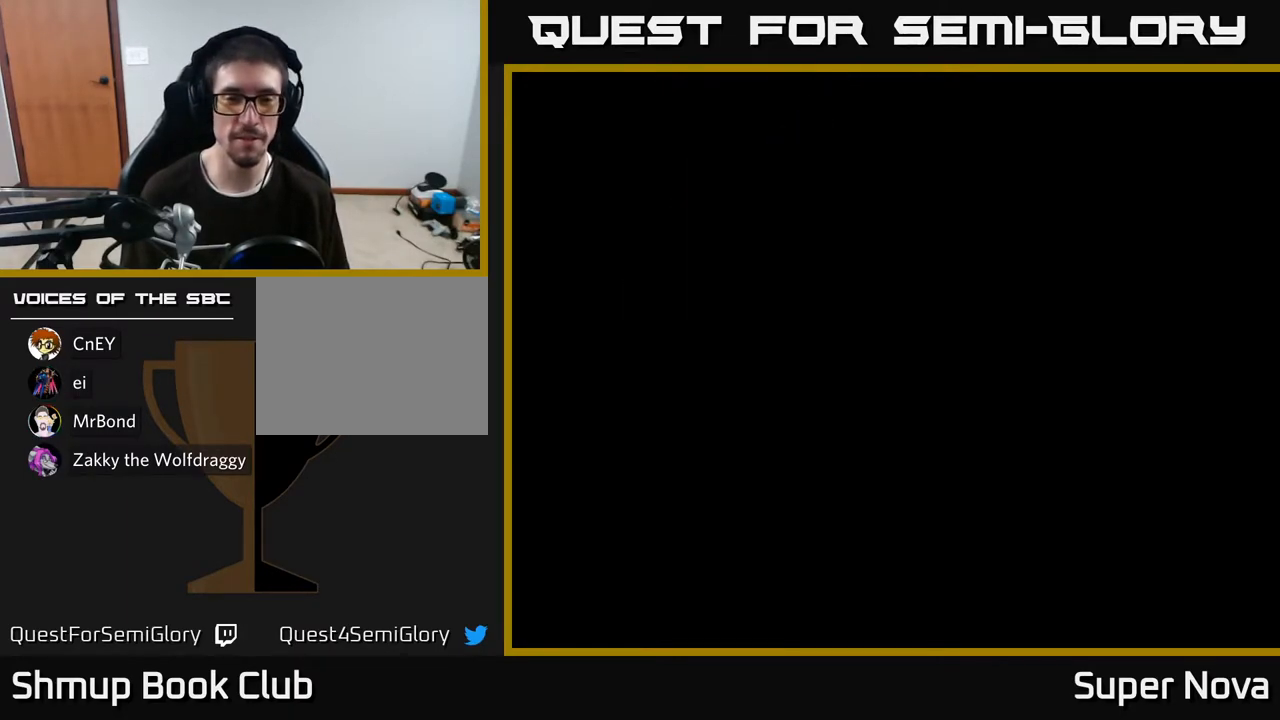
{"buttons": [], "right_stick": "center", "events": []}
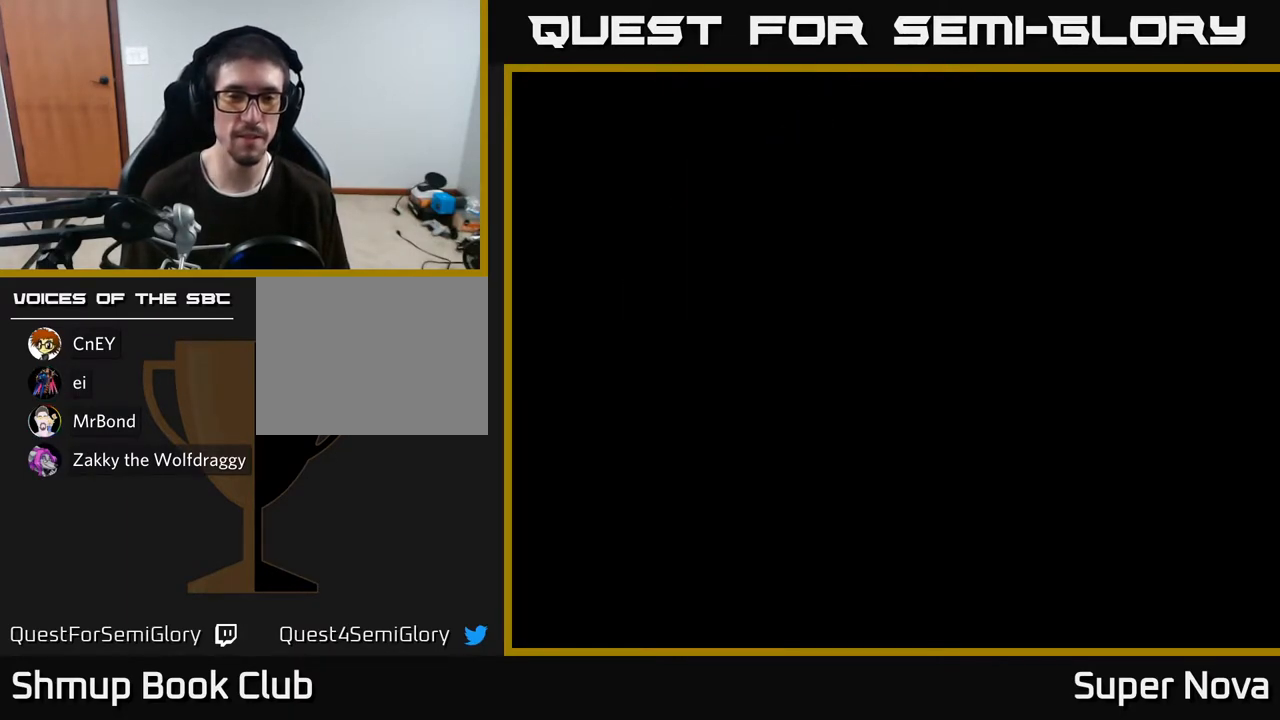
{"buttons": [], "right_stick": "center", "events": []}
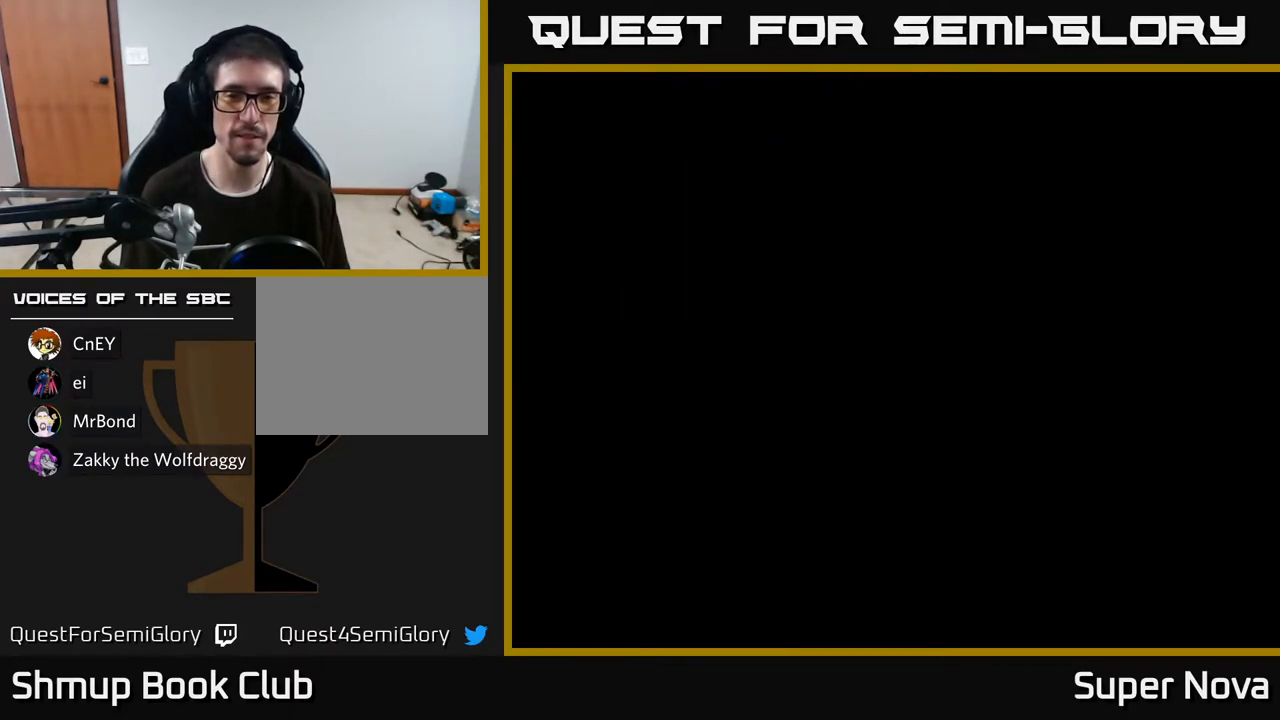
{"buttons": ["X"], "right_stick": "center", "events": [[100, "A", "down"], [283, "A", "up"], [300, "X", "down"]]}
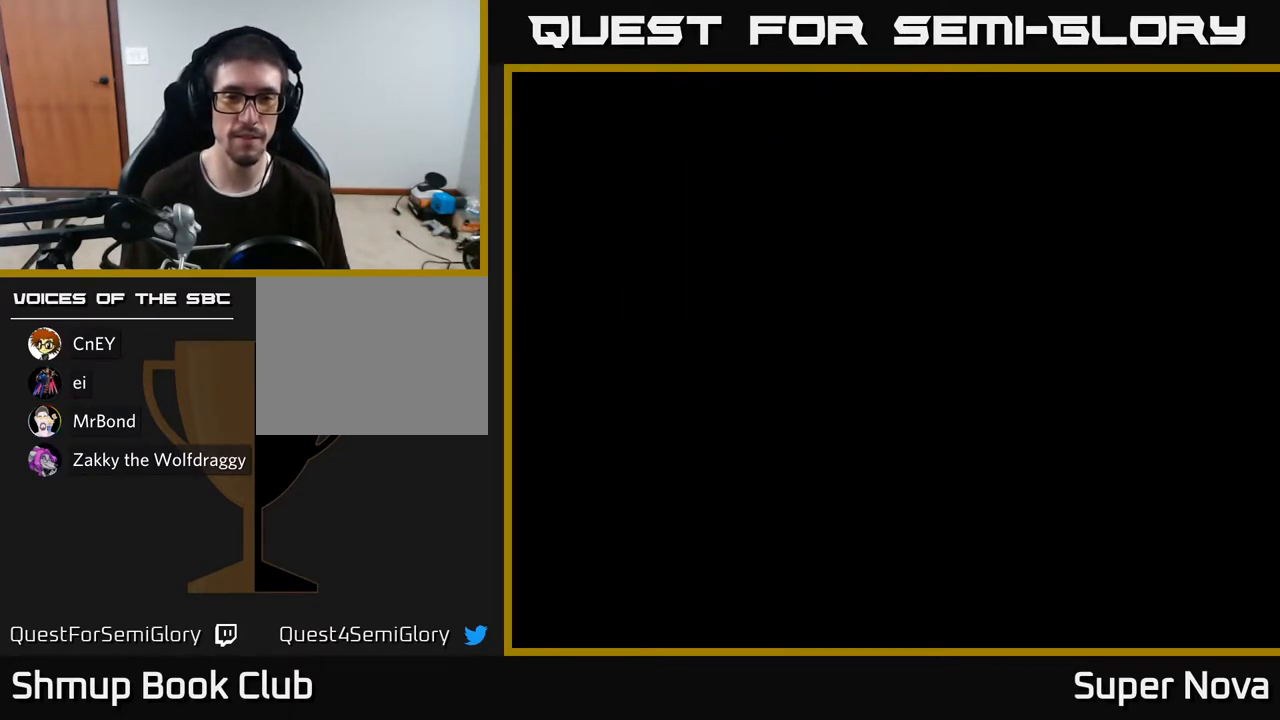
{"buttons": ["X"], "right_stick": "center", "events": []}
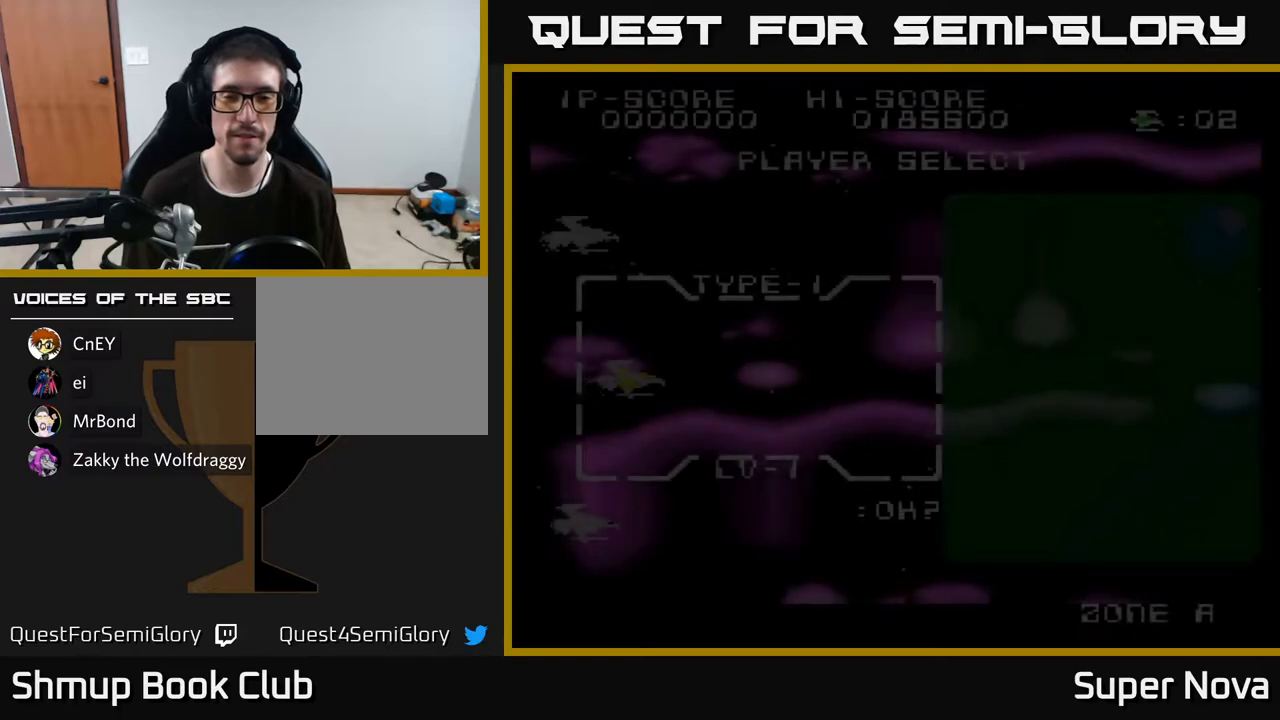
{"buttons": [], "right_stick": "center", "events": [[17, "X", "up"], [400, "A", "down"], [467, "A", "up"]]}
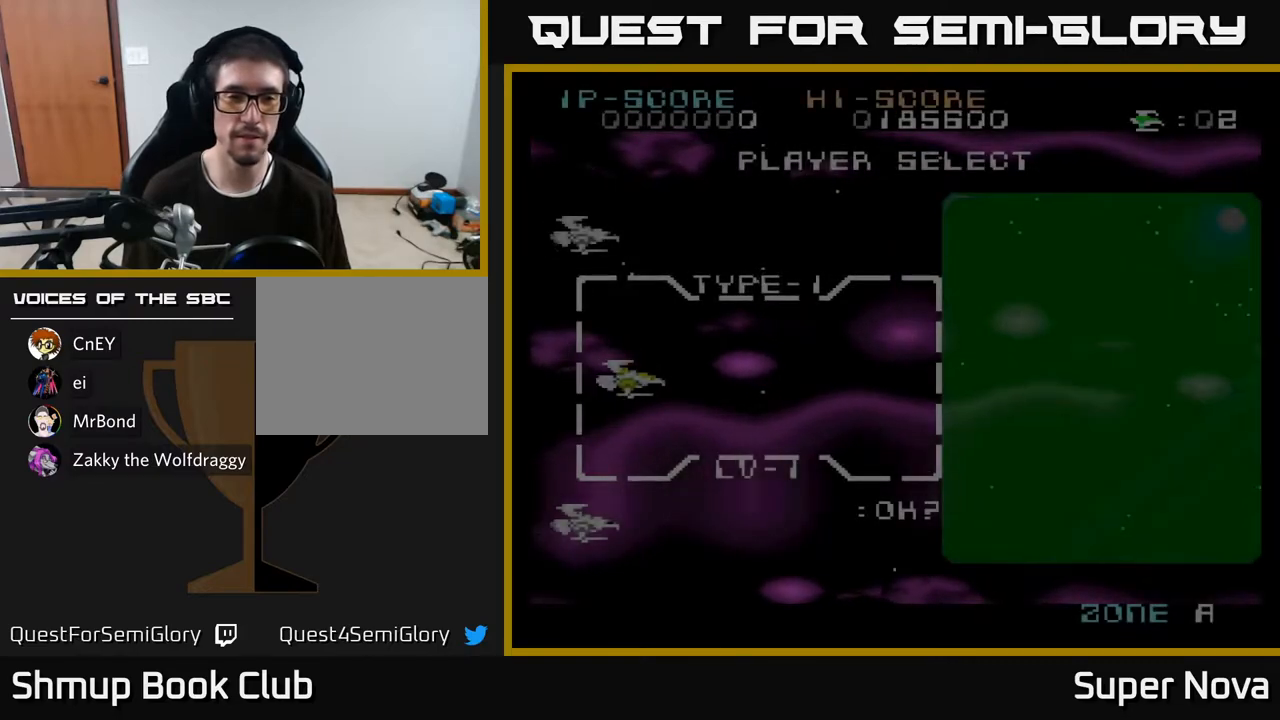
{"buttons": ["DPAD_DOWN"], "right_stick": "center", "events": [[83, "A", "down"], [167, "A", "up"], [433, "DPAD_DOWN", "down"]]}
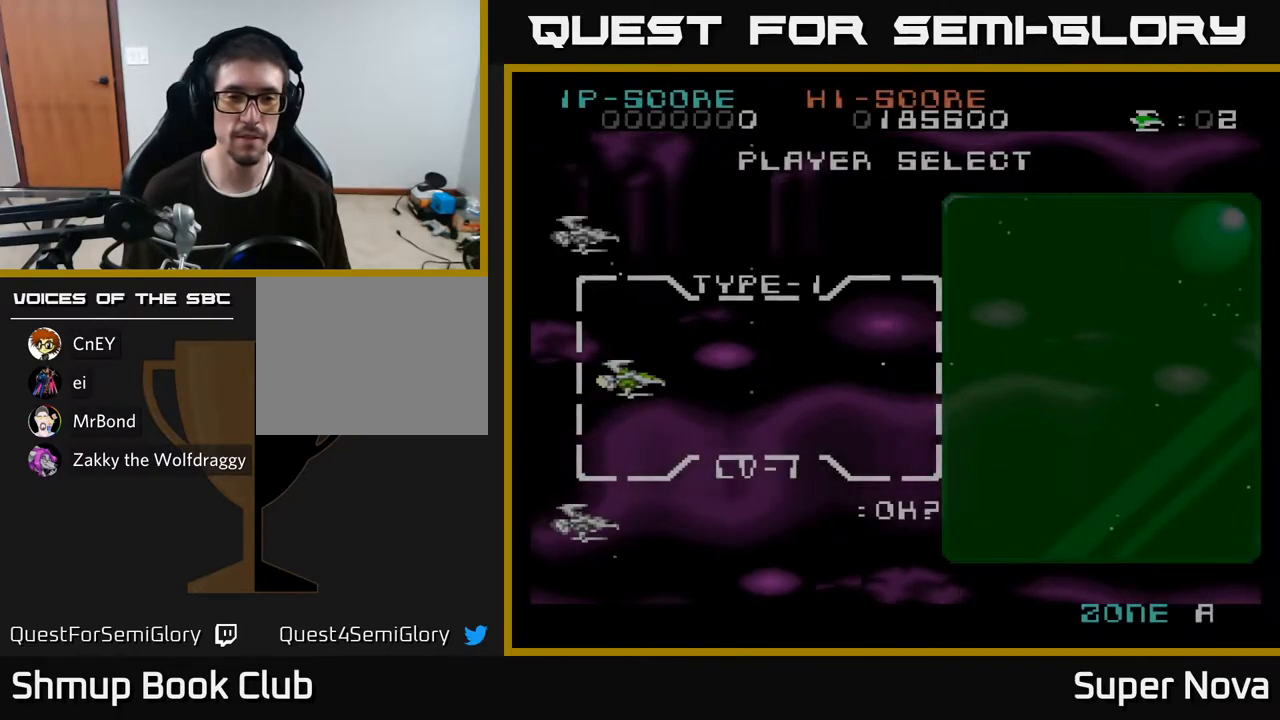
{"buttons": [], "right_stick": "center", "events": [[33, "DPAD_DOWN", "up"], [150, "DPAD_DOWN", "down"], [233, "DPAD_DOWN", "up"], [400, "DPAD_DOWN", "down"], [483, "DPAD_DOWN", "up"]]}
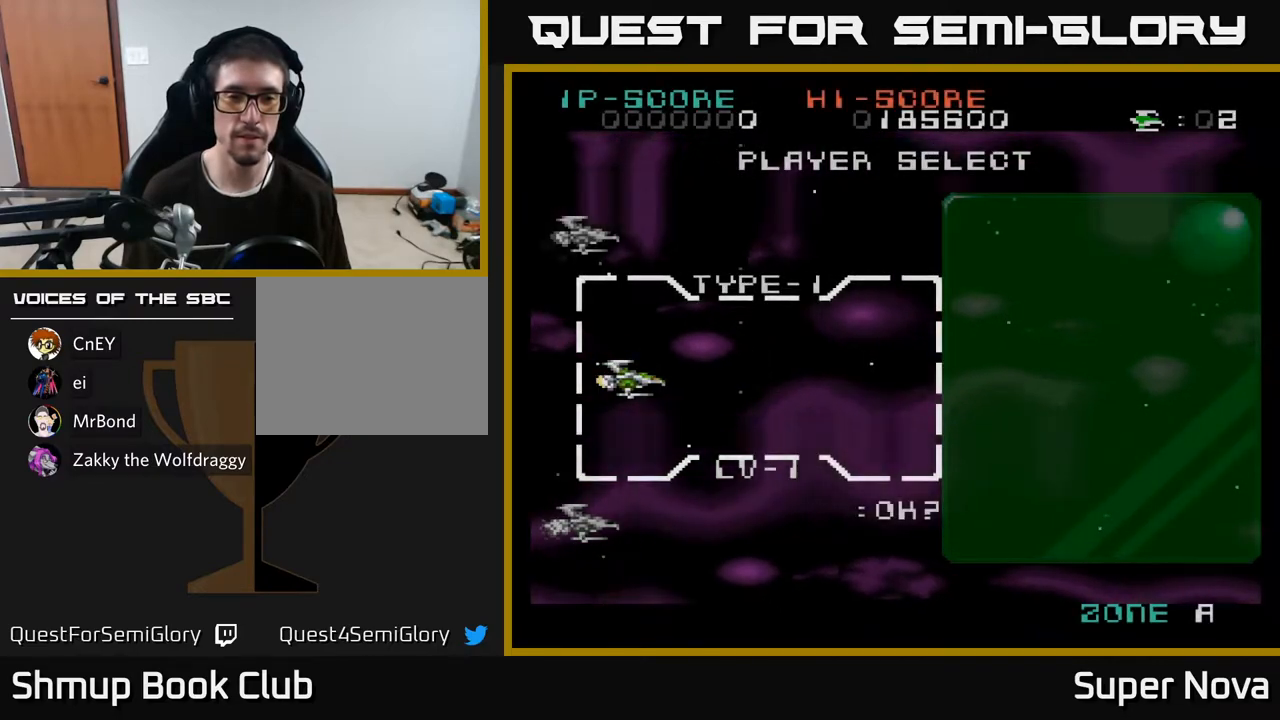
{"buttons": [], "right_stick": "center", "events": [[167, "DPAD_DOWN", "down"], [283, "DPAD_DOWN", "up"]]}
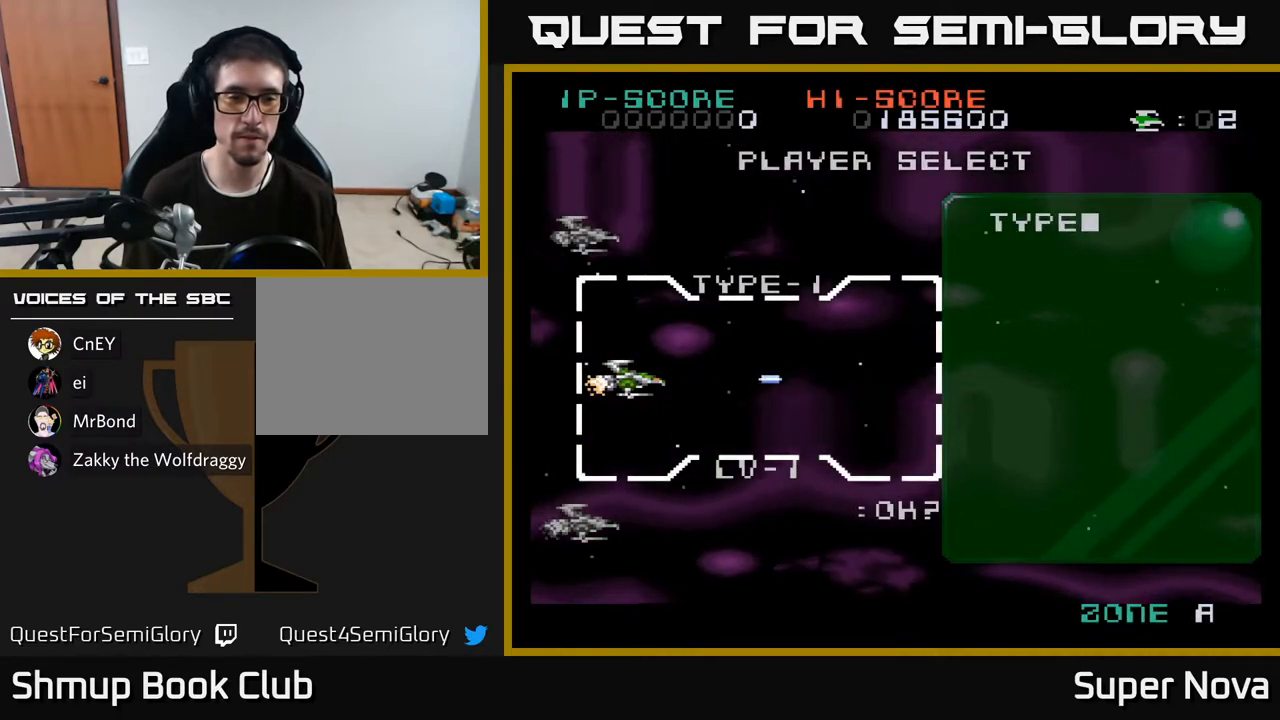
{"buttons": [], "right_stick": "center", "events": [[17, "DPAD_DOWN", "down"], [133, "DPAD_DOWN", "up"], [317, "DPAD_DOWN", "down"], [467, "DPAD_DOWN", "up"]]}
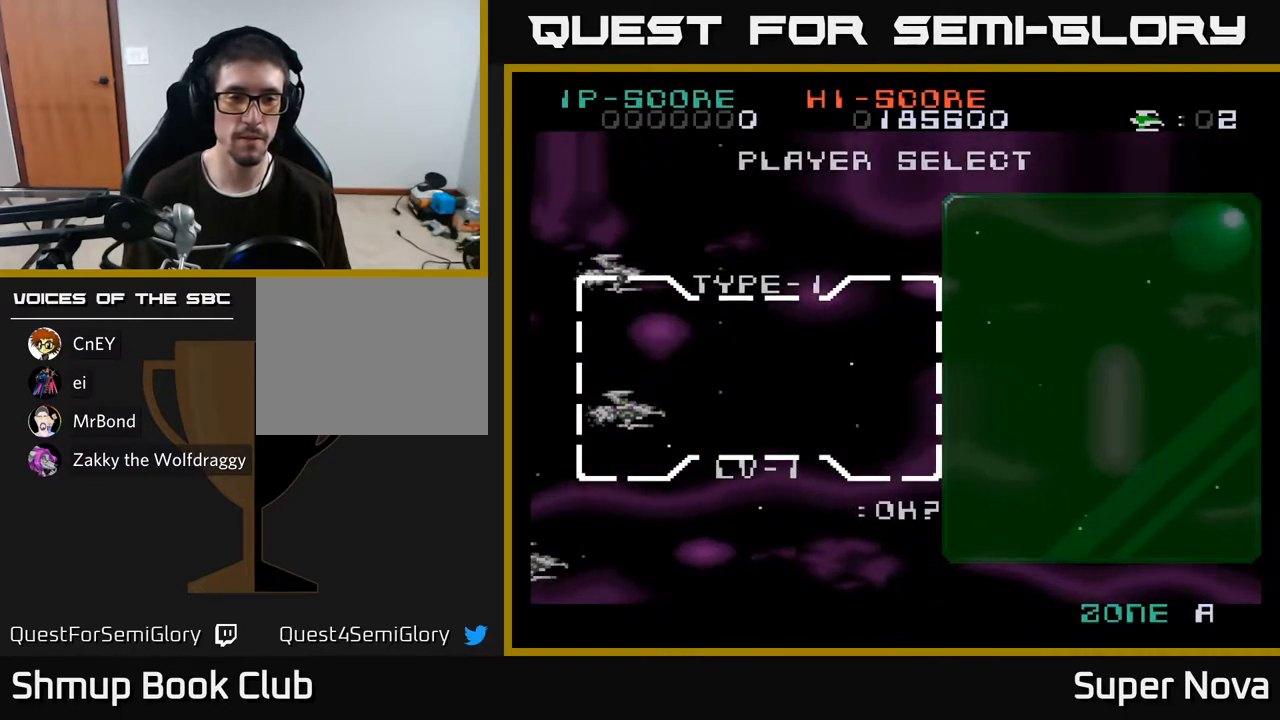
{"buttons": [], "right_stick": "center", "events": []}
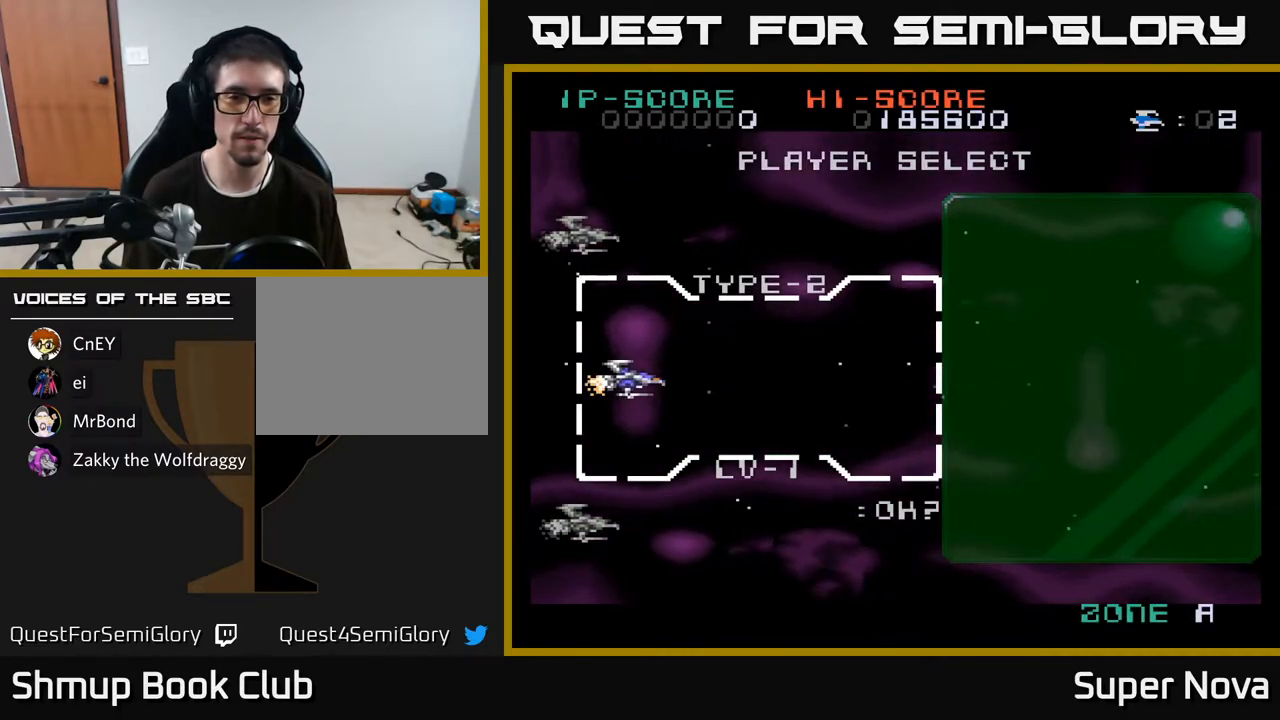
{"buttons": [], "right_stick": "center", "events": [[283, "DPAD_DOWN", "down"], [500, "DPAD_DOWN", "up"]]}
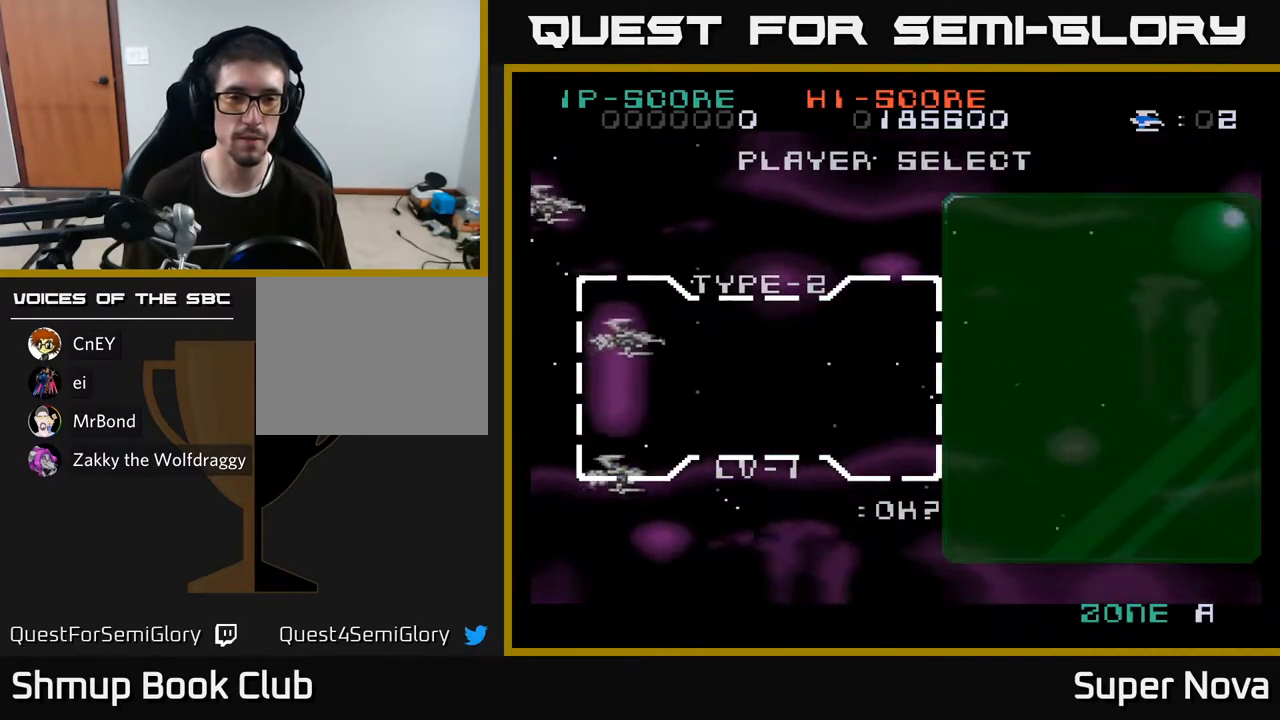
{"buttons": [], "right_stick": "center", "events": []}
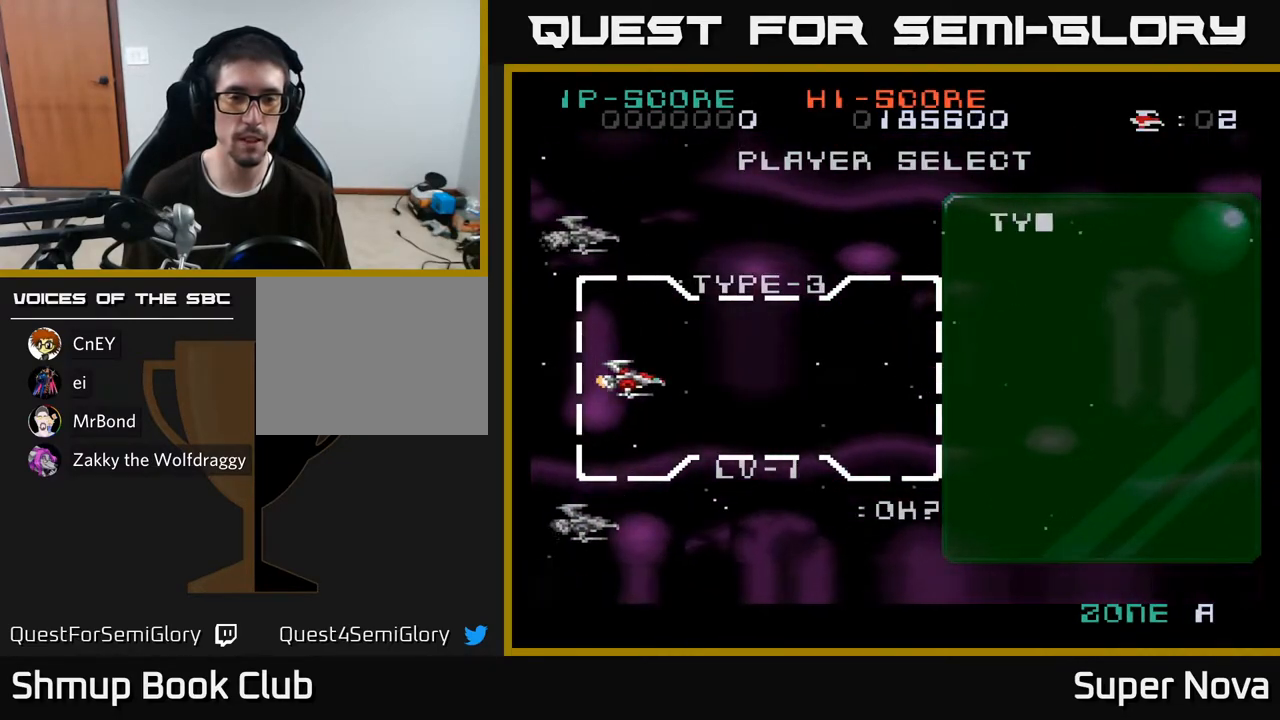
{"buttons": [], "right_stick": "center", "events": []}
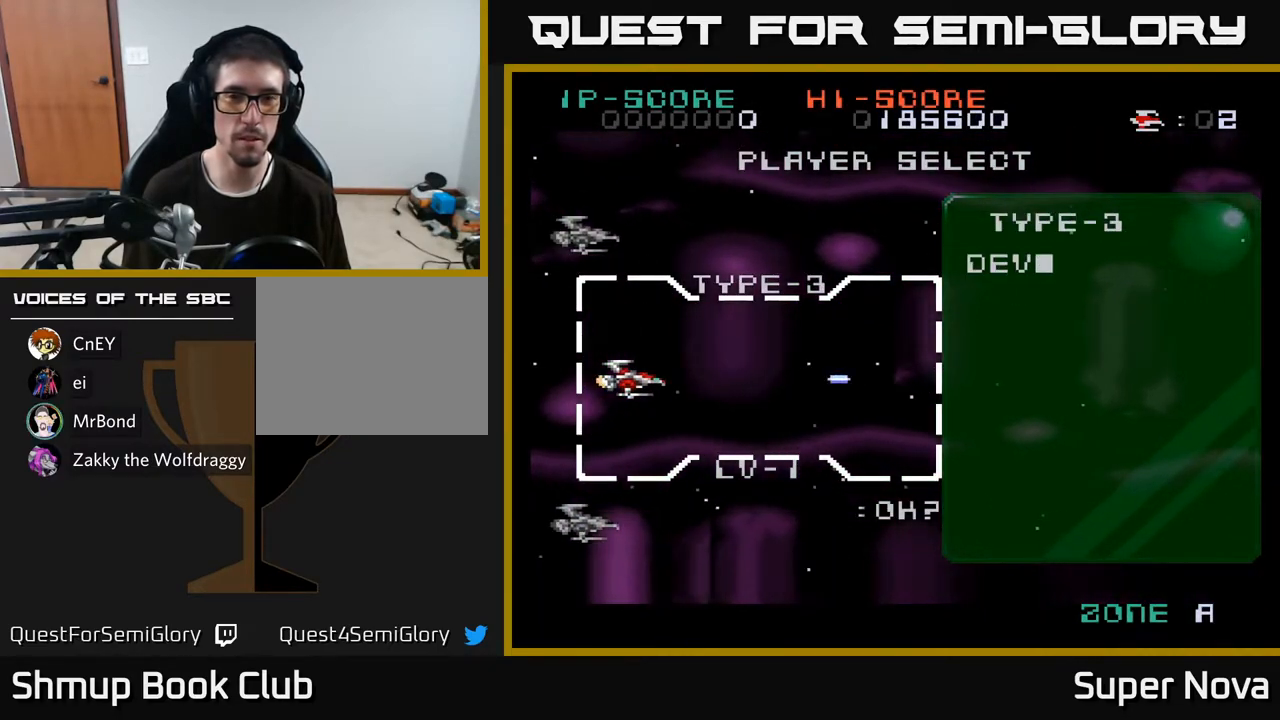
{"buttons": [], "right_stick": "center", "events": []}
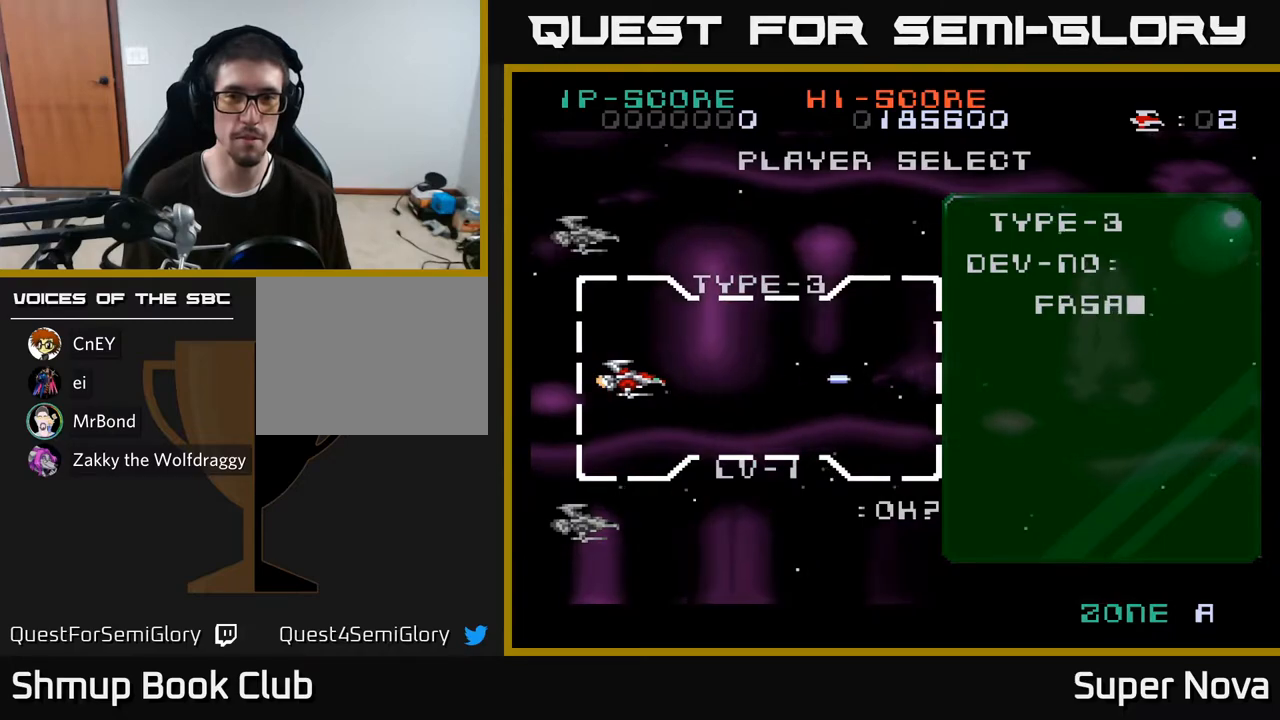
{"buttons": ["A"], "right_stick": "center", "events": [[400, "A", "down"]]}
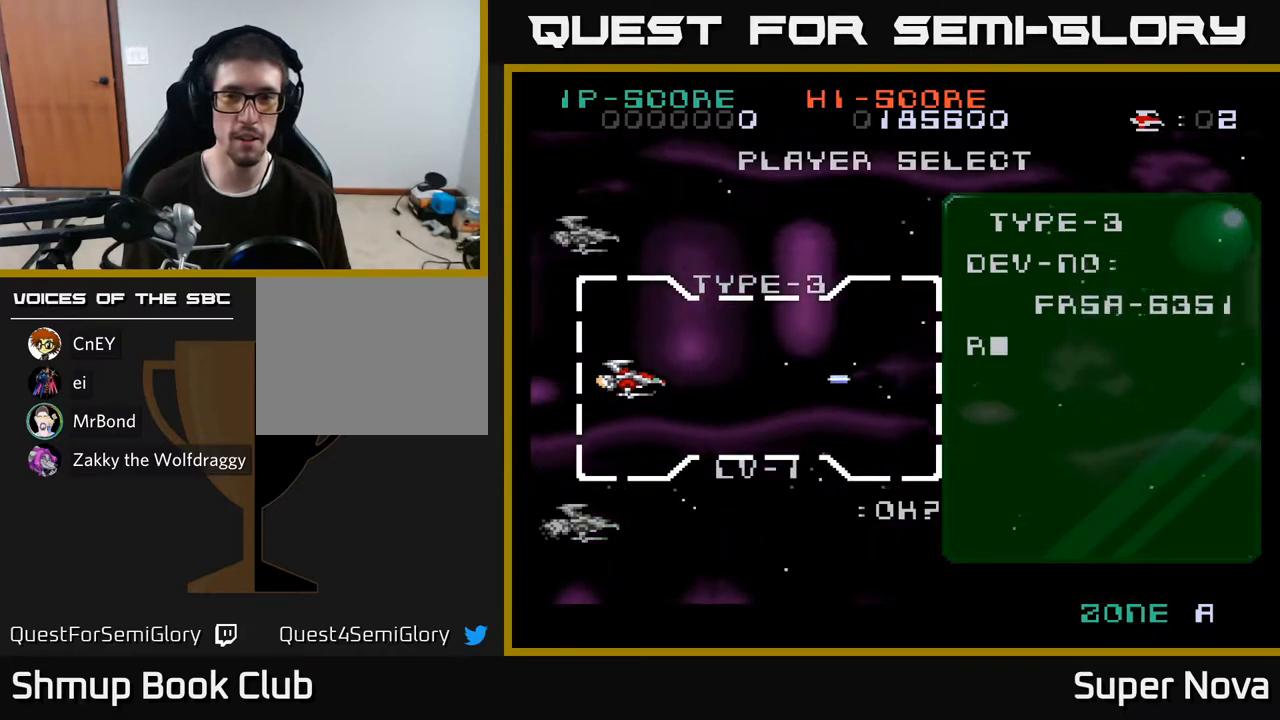
{"buttons": [], "right_stick": "center", "events": [[150, "A", "up"]]}
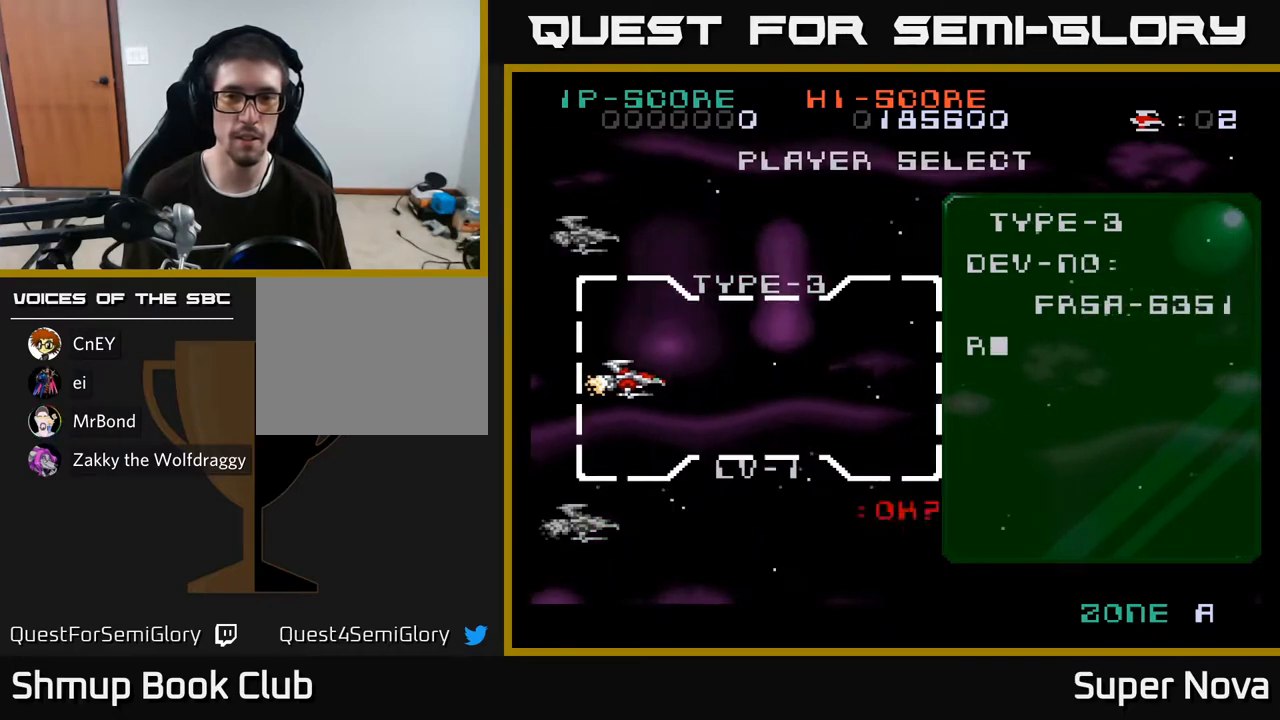
{"buttons": ["X"], "right_stick": "center", "events": [[183, "A", "down"], [367, "A", "up"], [450, "X", "down"]]}
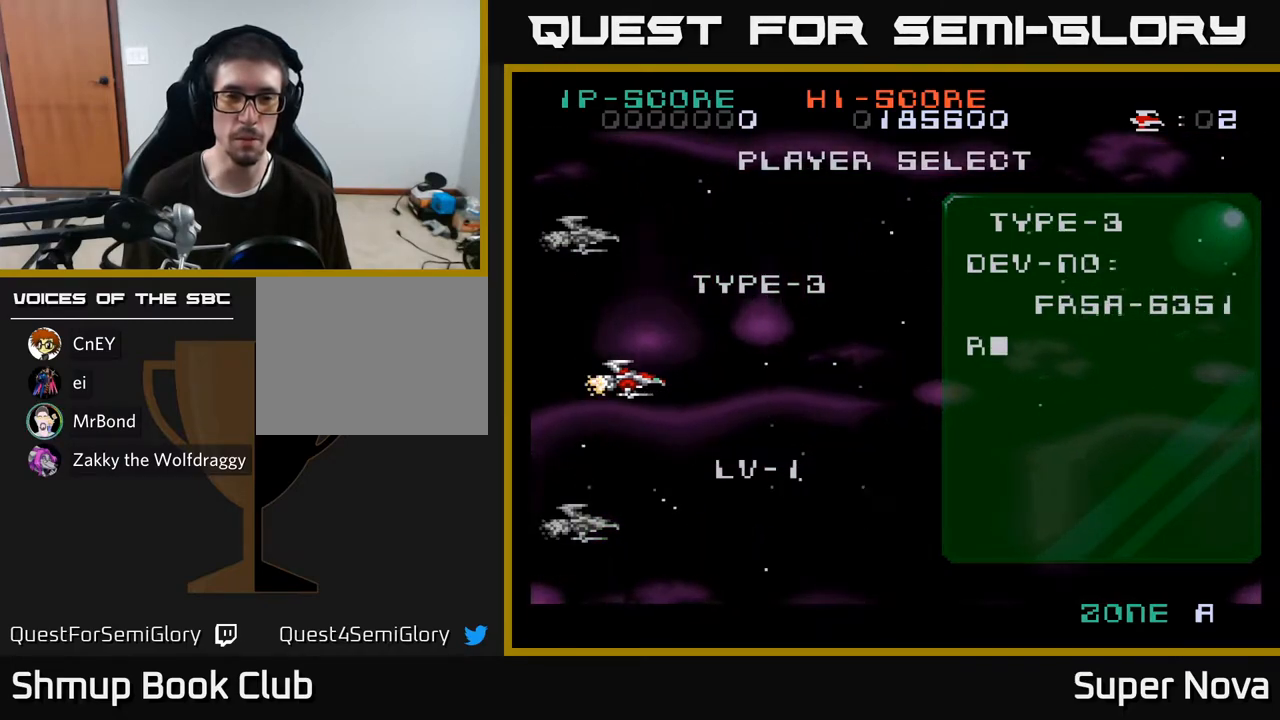
{"buttons": [], "right_stick": "center", "events": [[83, "A", "down"], [133, "X", "up"], [300, "A", "up"]]}
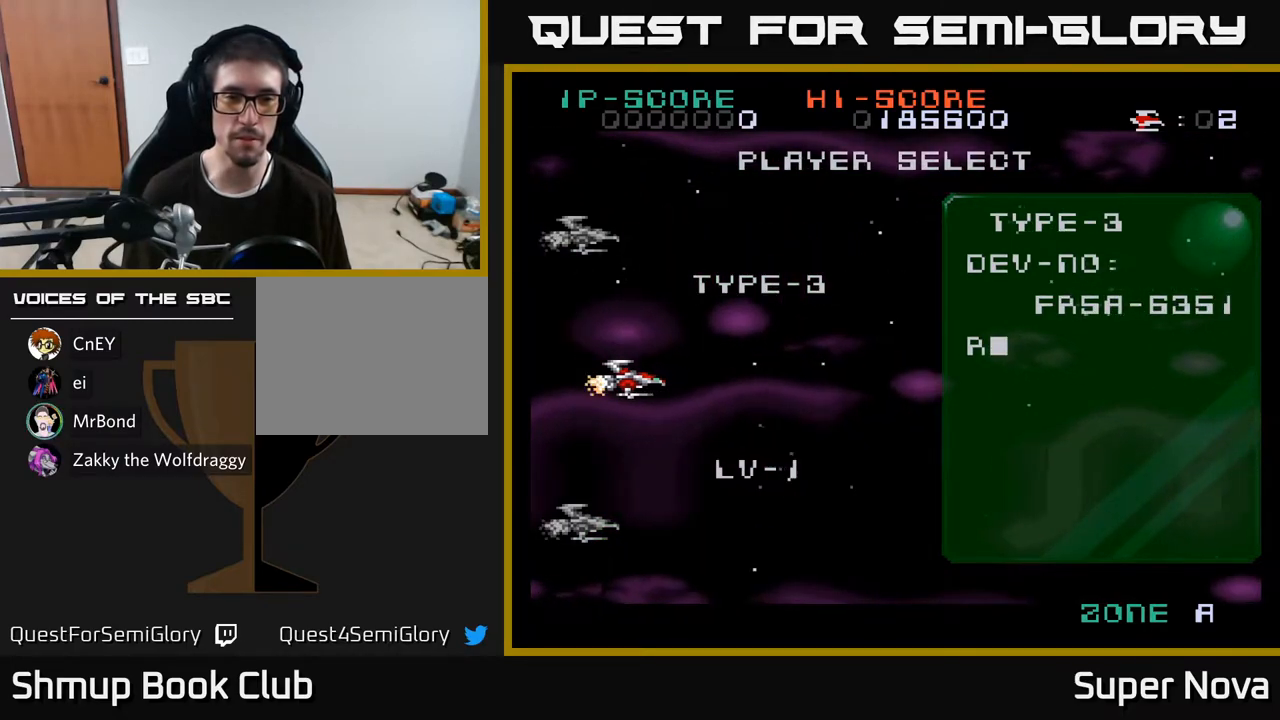
{"buttons": ["X"], "right_stick": "center", "events": [[300, "X", "down"]]}
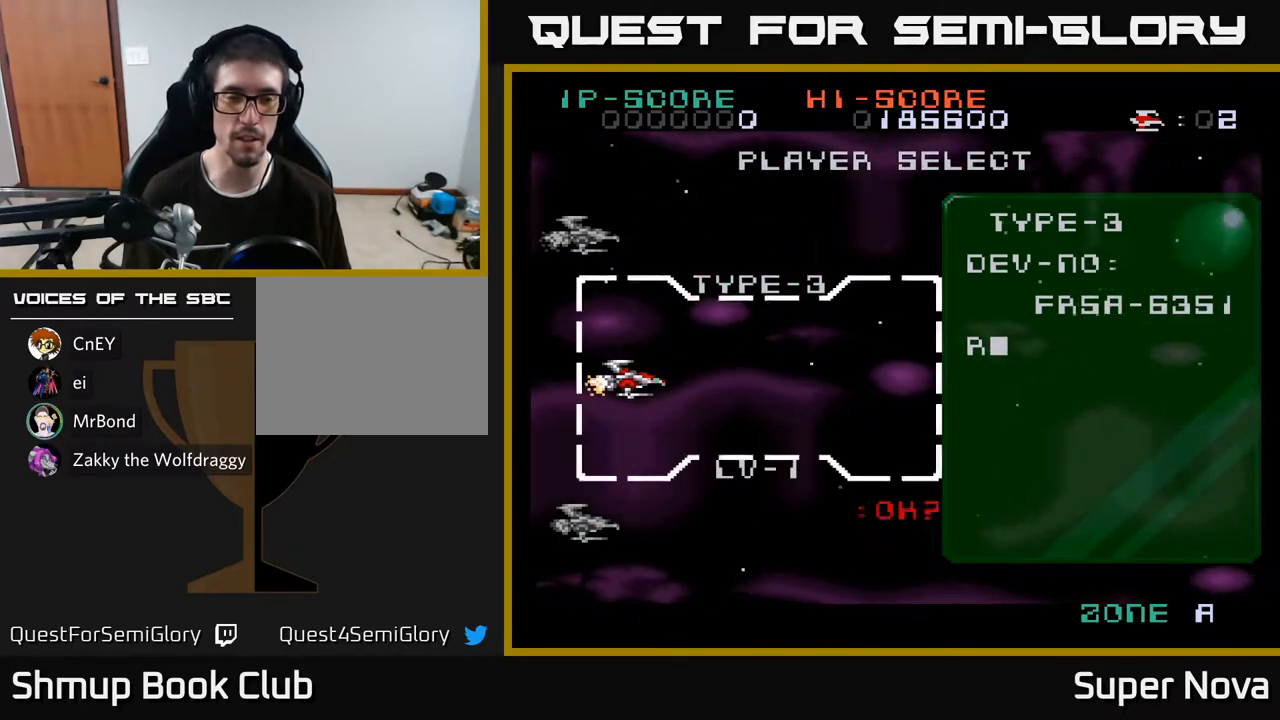
{"buttons": ["X"], "right_stick": "center", "events": [[283, "A", "down"], [283, "X", "up"], [450, "X", "down"], [483, "A", "up"]]}
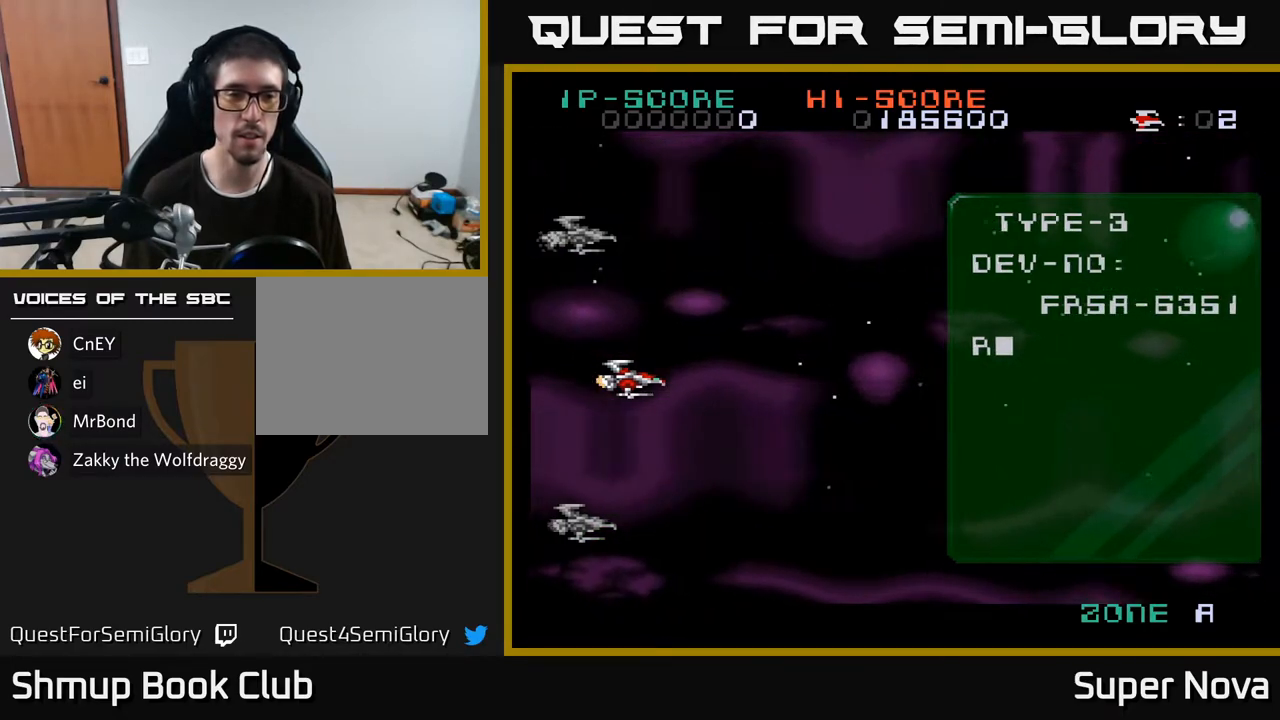
{"buttons": ["A"], "right_stick": "center", "events": [[100, "A", "down"], [133, "X", "up"], [250, "X", "down"], [267, "A", "up"], [417, "A", "down"], [467, "X", "up"]]}